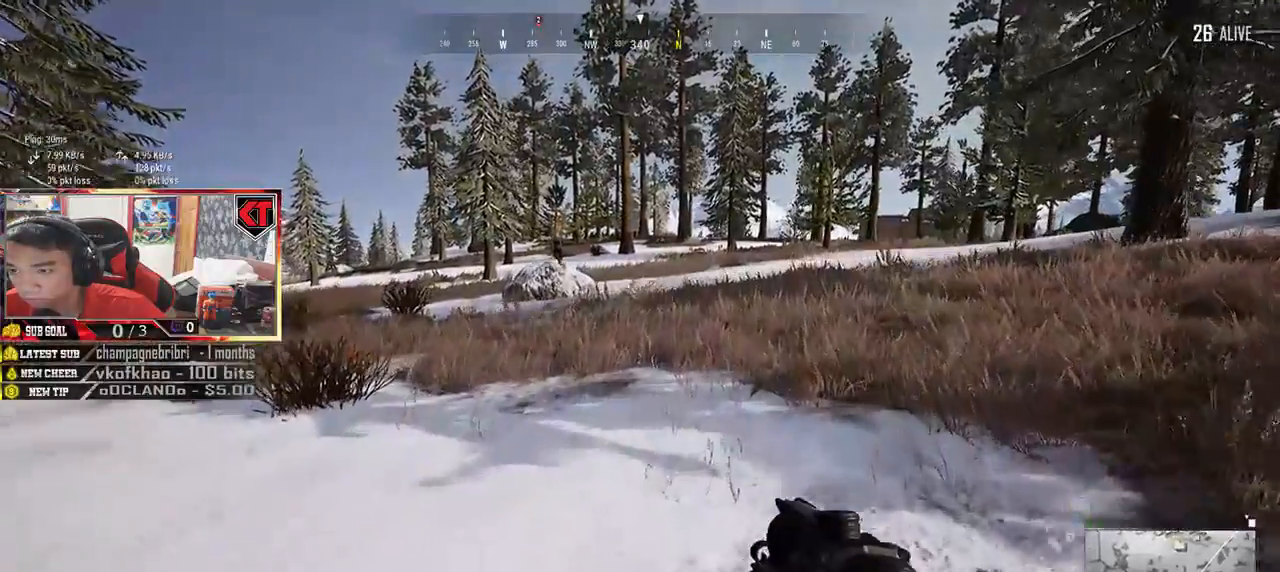
Gameplay with keyboard and mouse; each line is a JSON object with the keys and mouse buttons held at the frame after it. "events" lists presses ("down") and releases ("up") of "a", "c", "ctrl", "d", "e", "f", "q", "r", "s", "shift", "space", "tab", "v", "w", "x", "z", "mouse_left", "mouse_wheel", "mouse_right", "mouse_mb4" and "mouse_mb5" between this image and that frame as [ms after this image, input, new state], when the widget could be followed in between. "mouse_left", "mouse_wheel", "mouse_right", "mouse_mb4", "mouse_mb5" = the "left", "wheel", "right", "mb4", "mb5" buttons of the "mouse" list. No other keys are recorded. "wheel" means that the mouse wheel is clicked or scrolled. Mouse movement is not recorded.
{"keys": ["d", "shift", "w"], "mouse": [], "events": []}
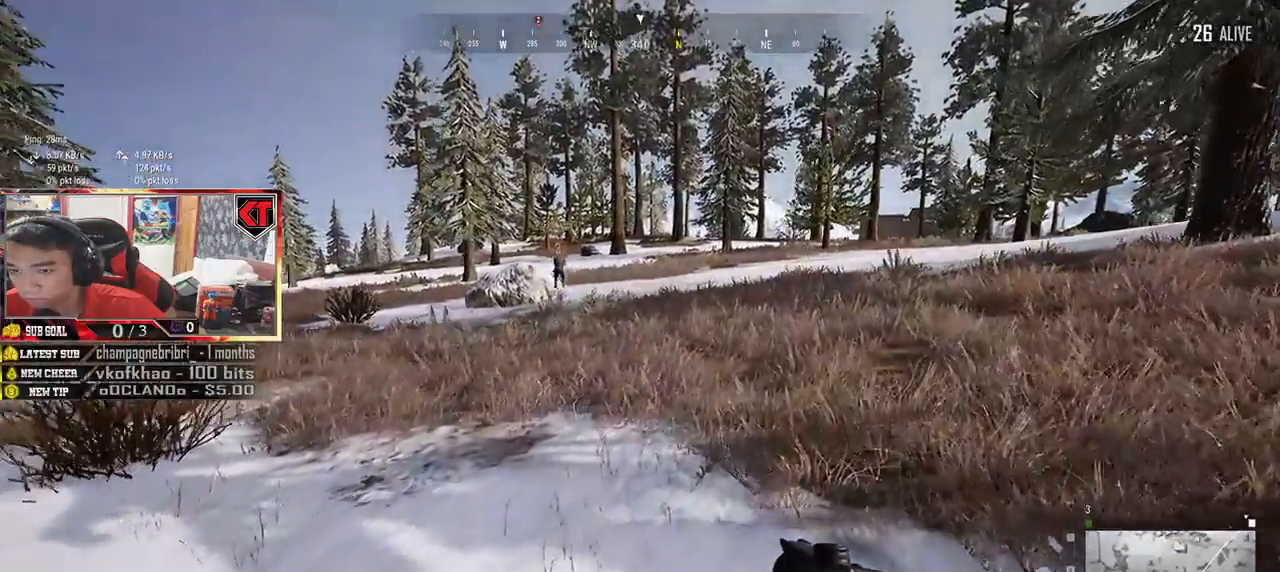
{"keys": ["d"], "mouse": [], "events": [[217, "shift", "up"], [300, "w", "up"]]}
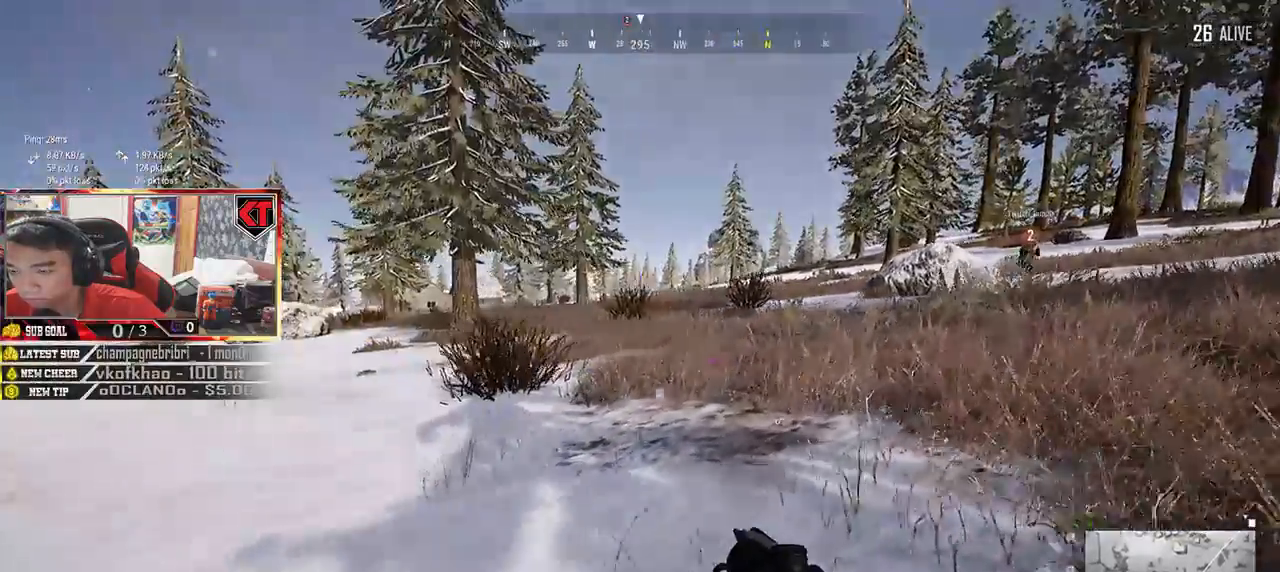
{"keys": ["d", "s"], "mouse": [], "events": [[200, "s", "down"]]}
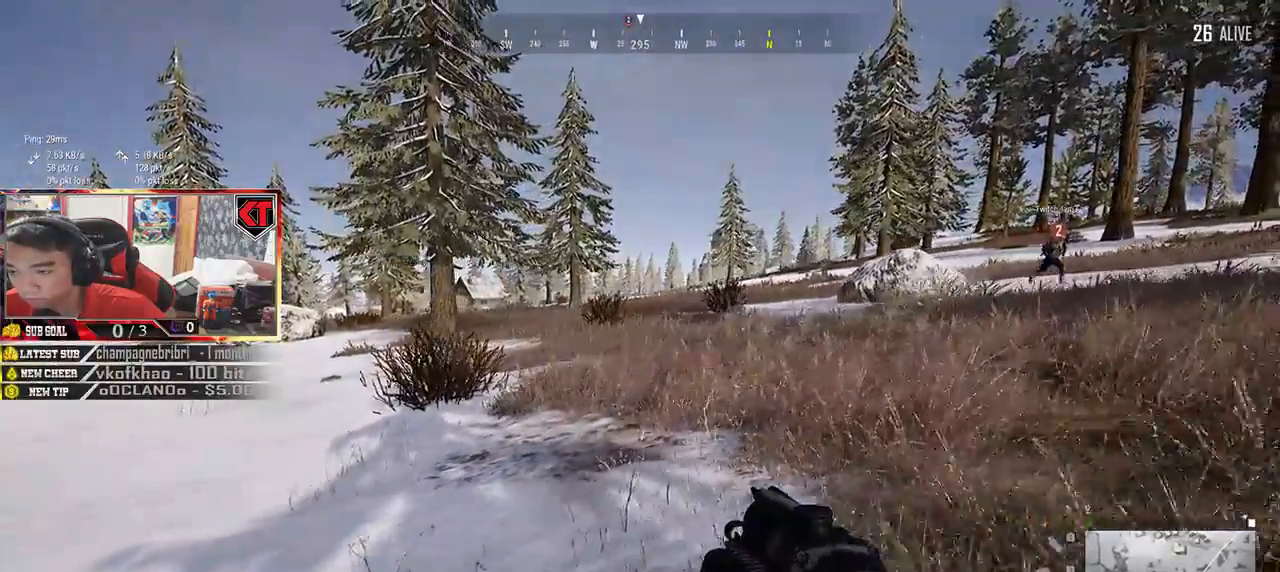
{"keys": ["d", "w"], "mouse": [], "events": [[250, "s", "up"], [467, "w", "down"]]}
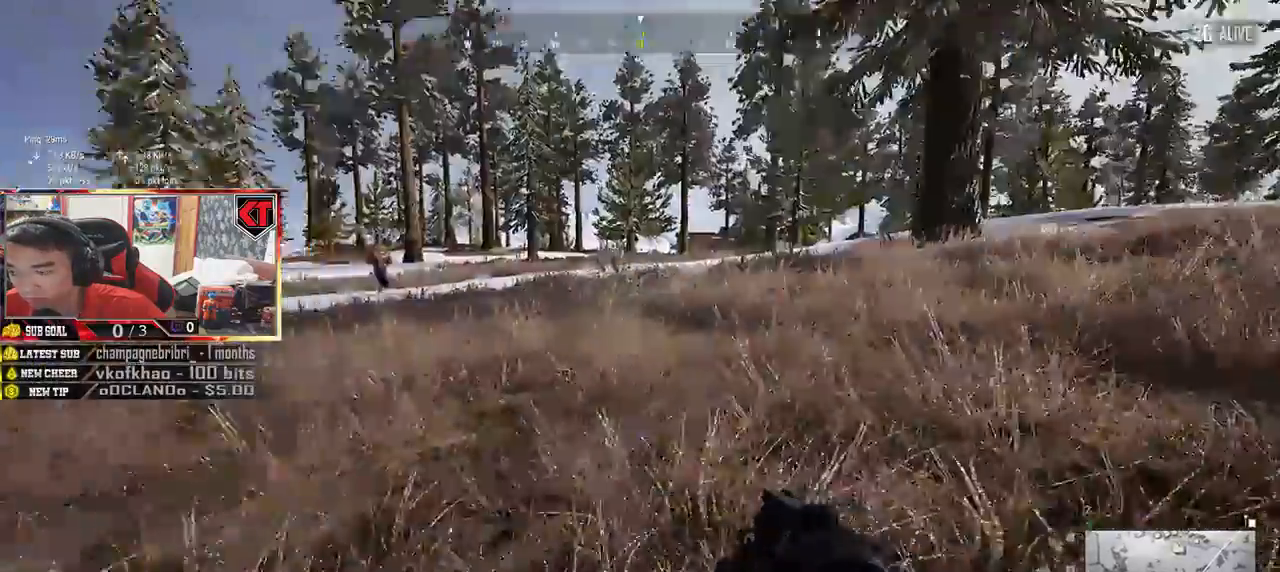
{"keys": ["d", "shift", "w"], "mouse": [], "events": [[150, "shift", "down"]]}
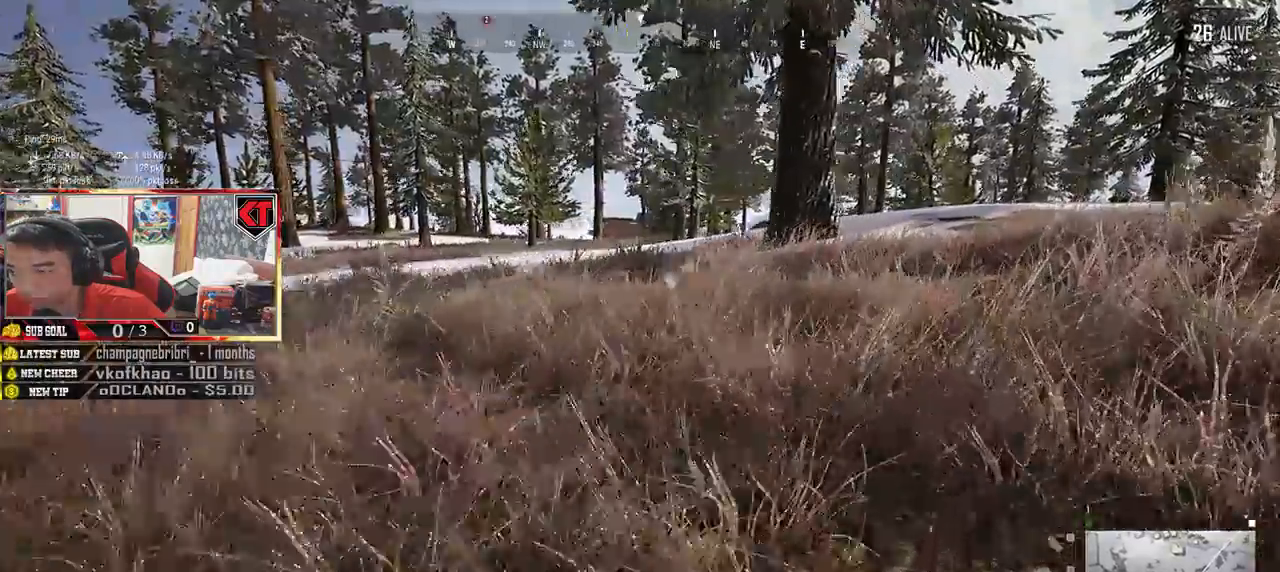
{"keys": ["d", "shift", "w"], "mouse": [], "events": []}
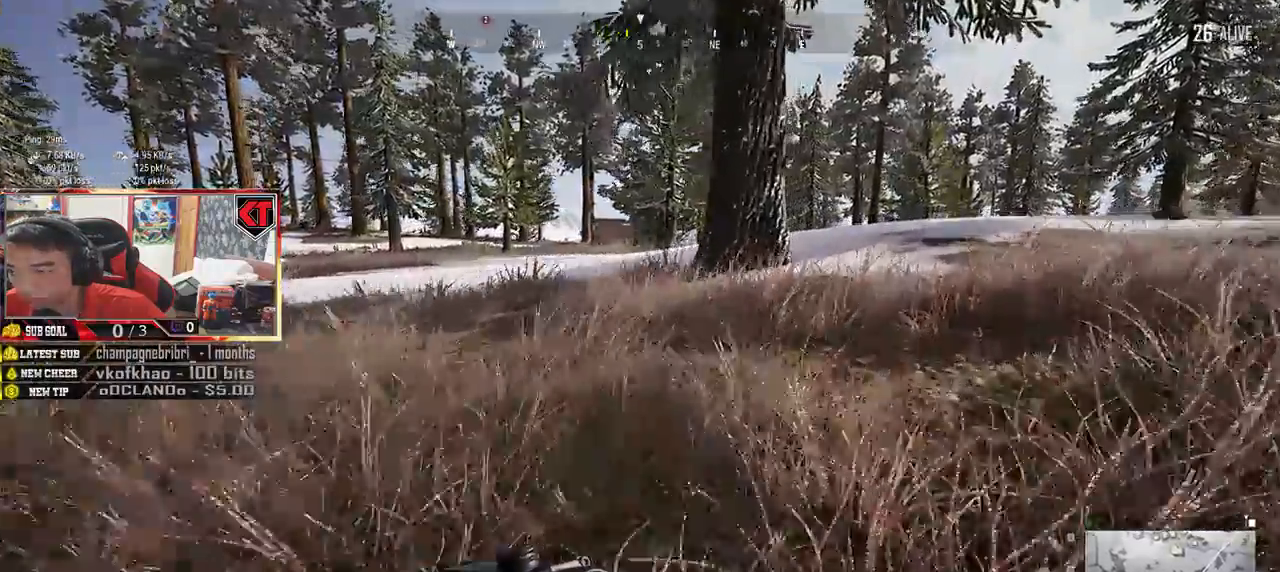
{"keys": ["d", "shift", "w"], "mouse": [], "events": []}
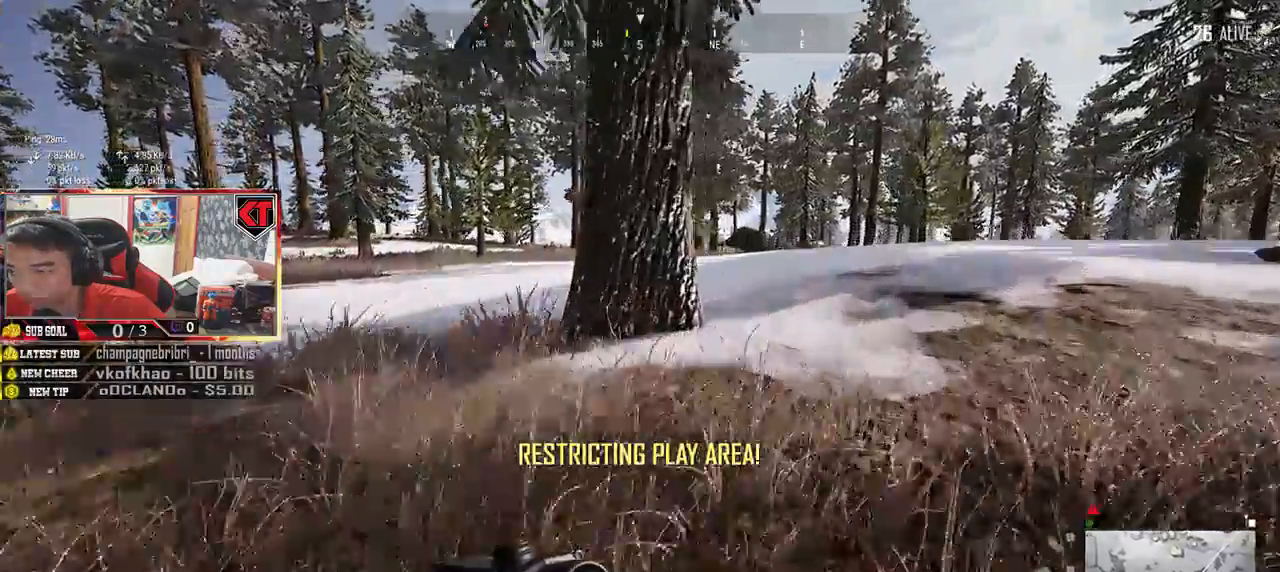
{"keys": ["d", "shift", "w"], "mouse": [], "events": []}
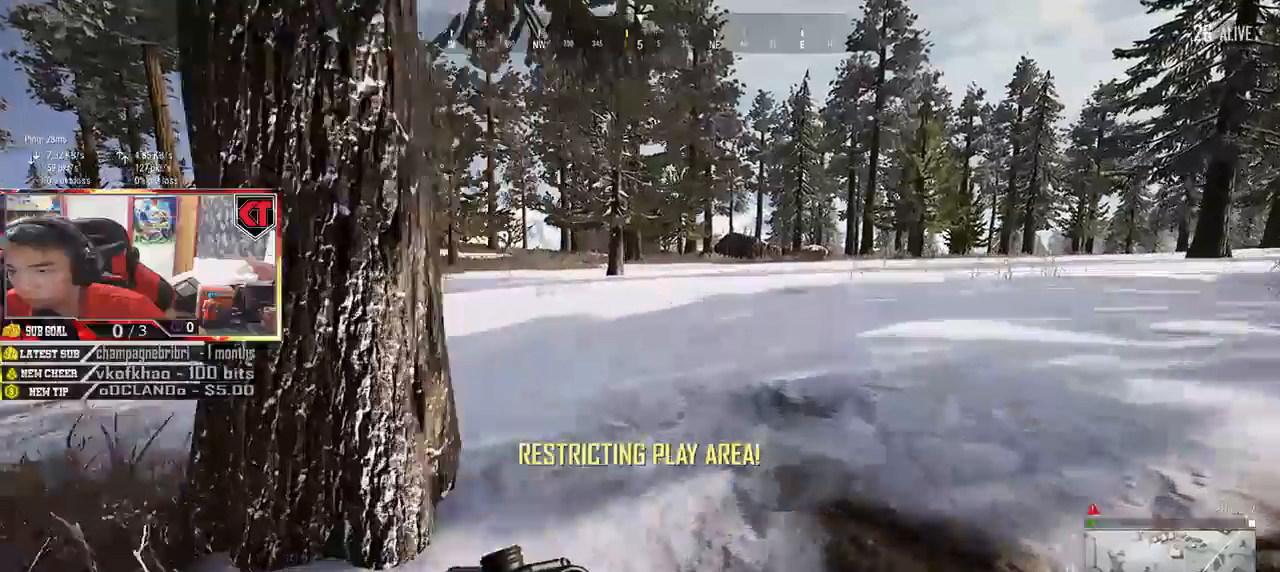
{"keys": ["d", "shift", "w"], "mouse": [], "events": []}
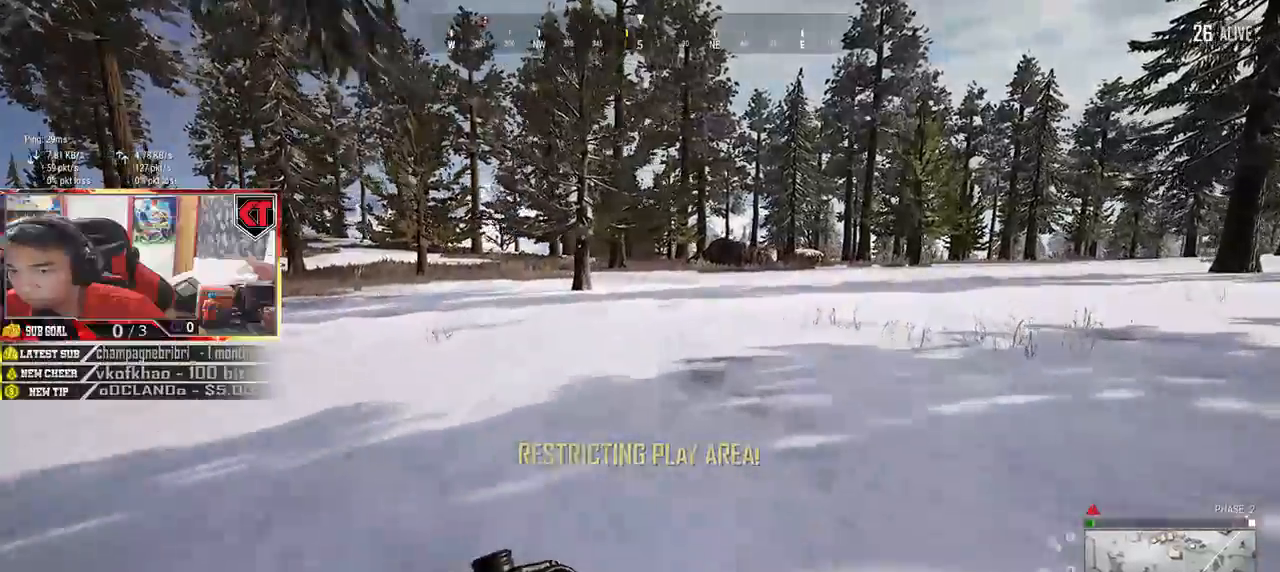
{"keys": ["d", "shift", "w"], "mouse": []}